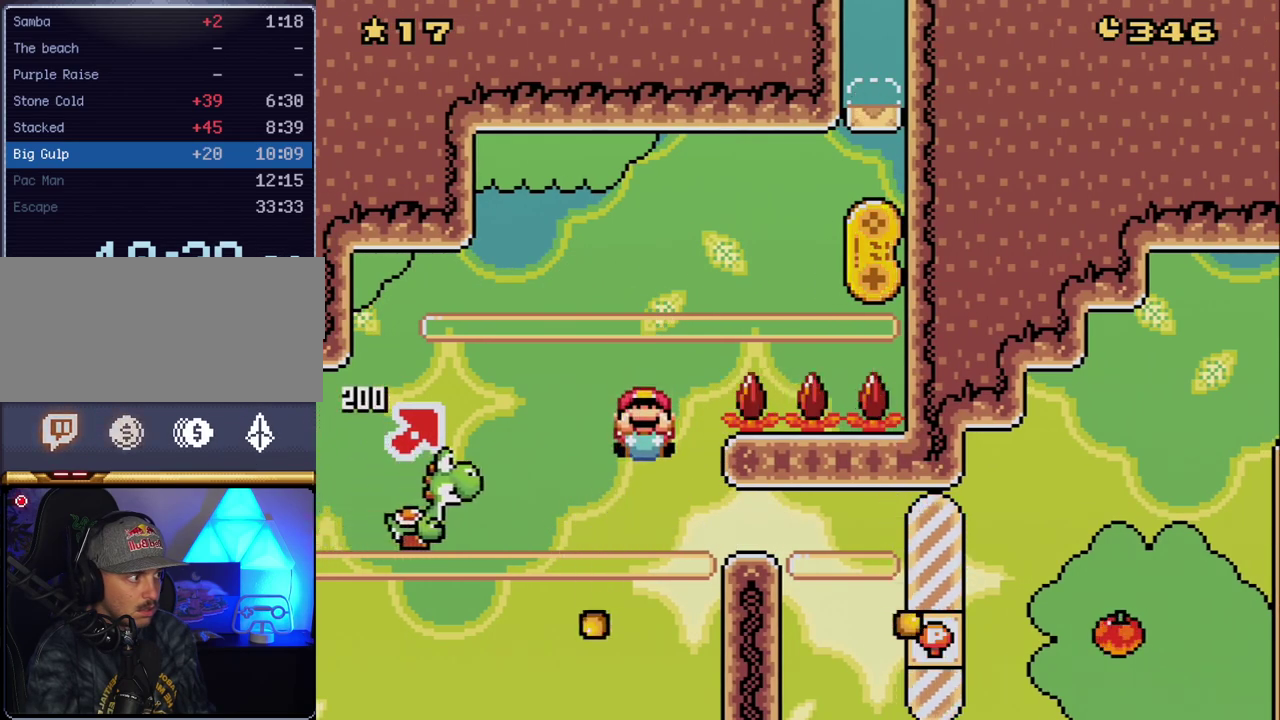
Gameplay with a controller (Nintendo layout); each line is a JSON object with the inputs held at the frame after it. "events" lists button and stick changes between this image and that frame as [ms after this image, input, new state], when the widget could be followed in between. Not read: L3 R3.
{"buttons": ["Y", "DPAD_DOWN"], "events": [[83, "DPAD_DOWN", "up"], [300, "DPAD_DOWN", "down"]]}
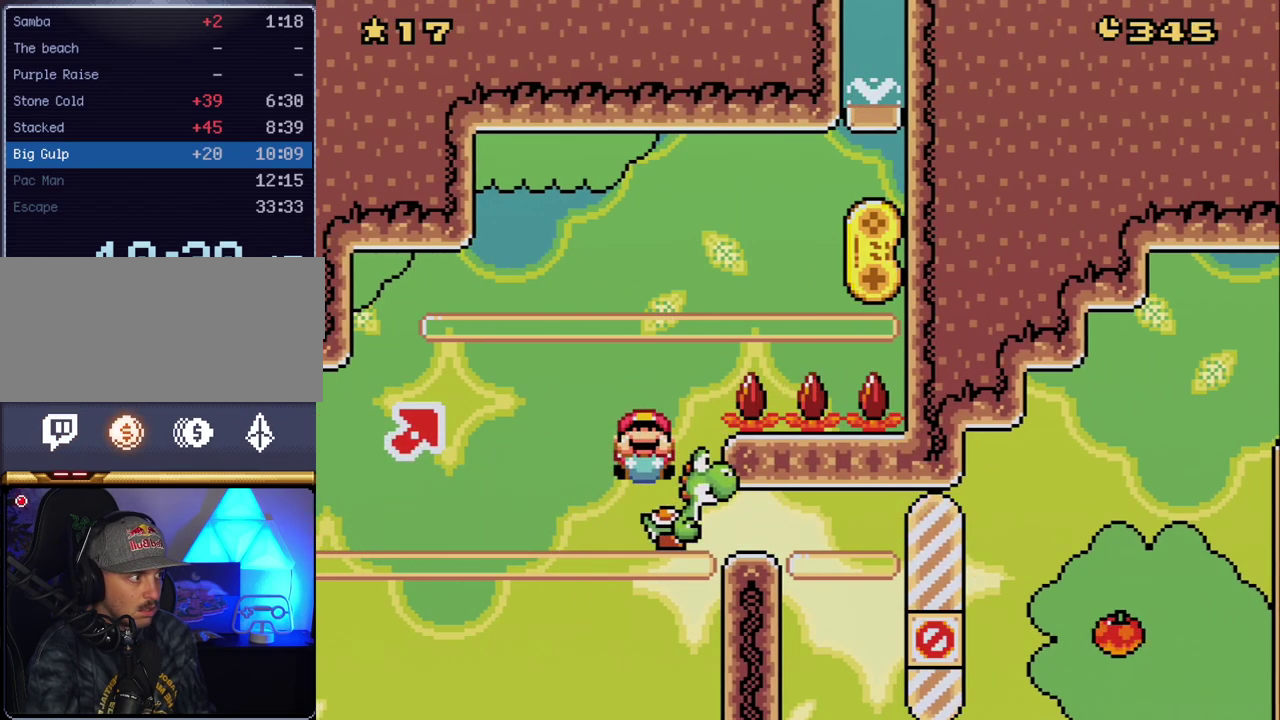
{"buttons": ["Y", "DPAD_DOWN", "DPAD_RIGHT"], "events": [[17, "DPAD_DOWN", "up"], [100, "DPAD_DOWN", "down"], [267, "DPAD_RIGHT", "down"]]}
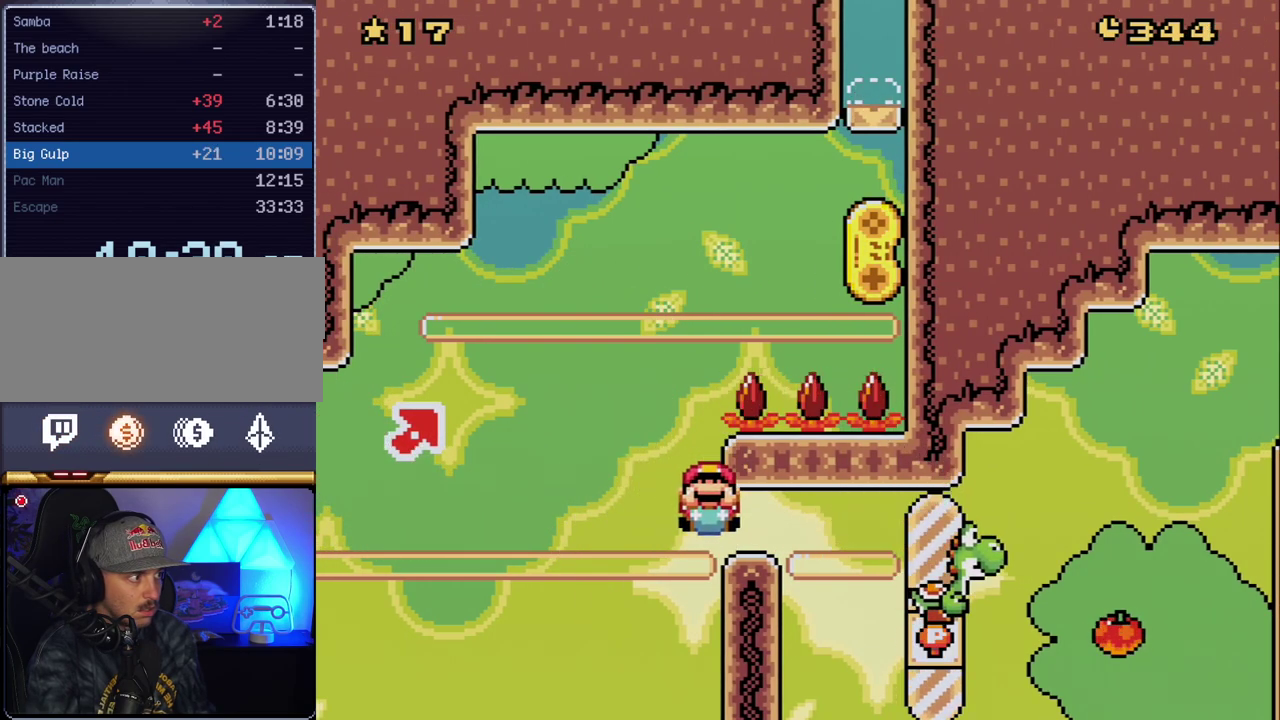
{"buttons": ["Y", "DPAD_RIGHT"], "events": [[167, "DPAD_DOWN", "up"]]}
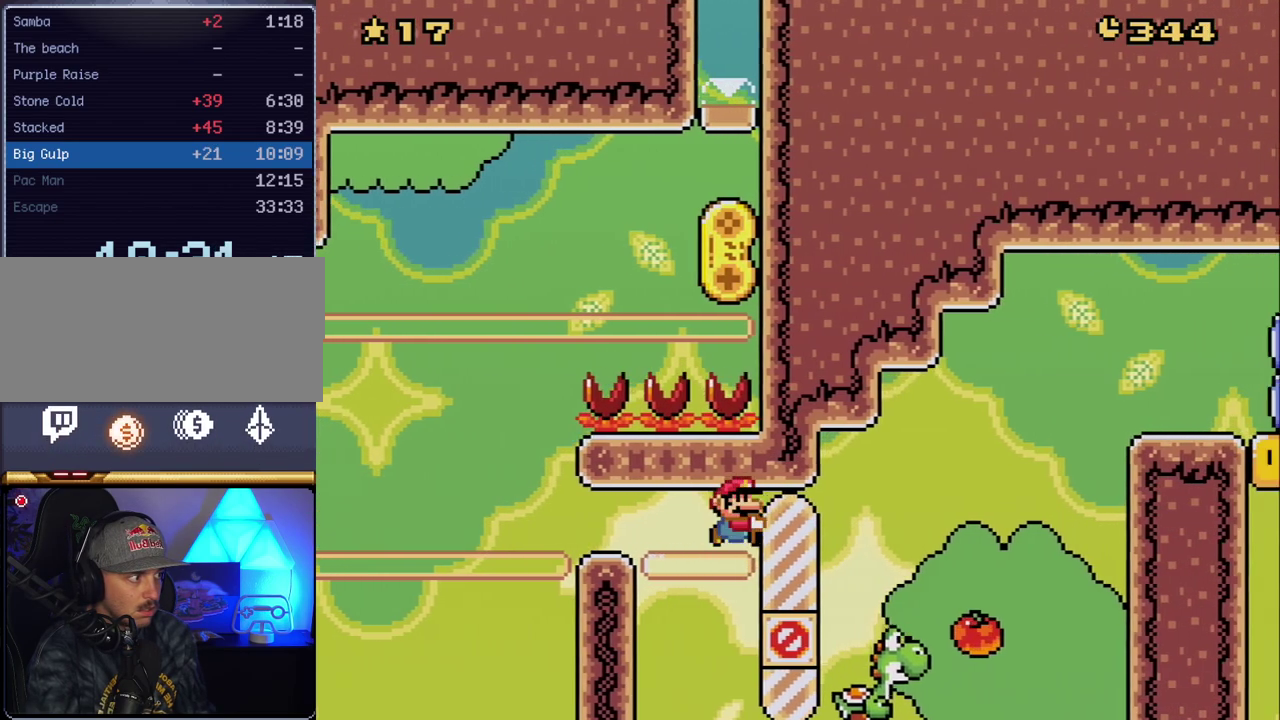
{"buttons": [], "events": [[267, "Y", "up"], [300, "DPAD_RIGHT", "up"]]}
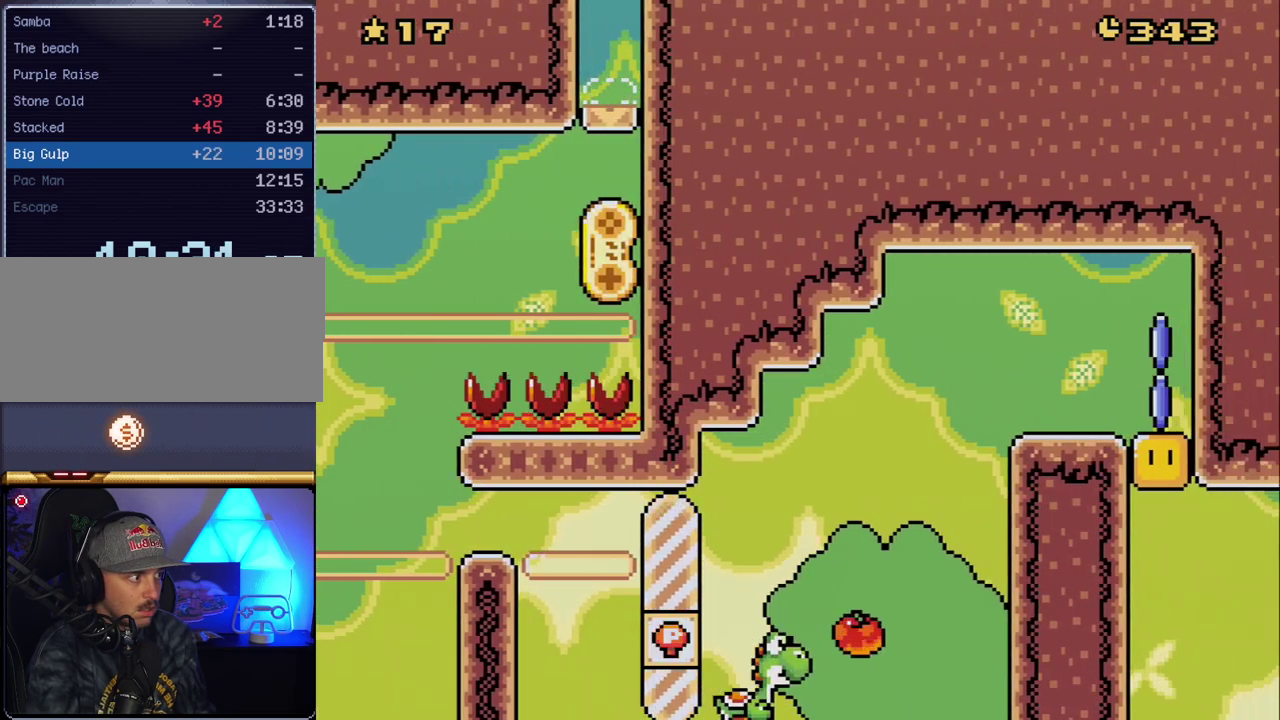
{"buttons": ["Y", "DPAD_RIGHT"], "events": [[167, "B", "down"], [167, "DPAD_RIGHT", "down"], [333, "Y", "down"], [367, "B", "up"]]}
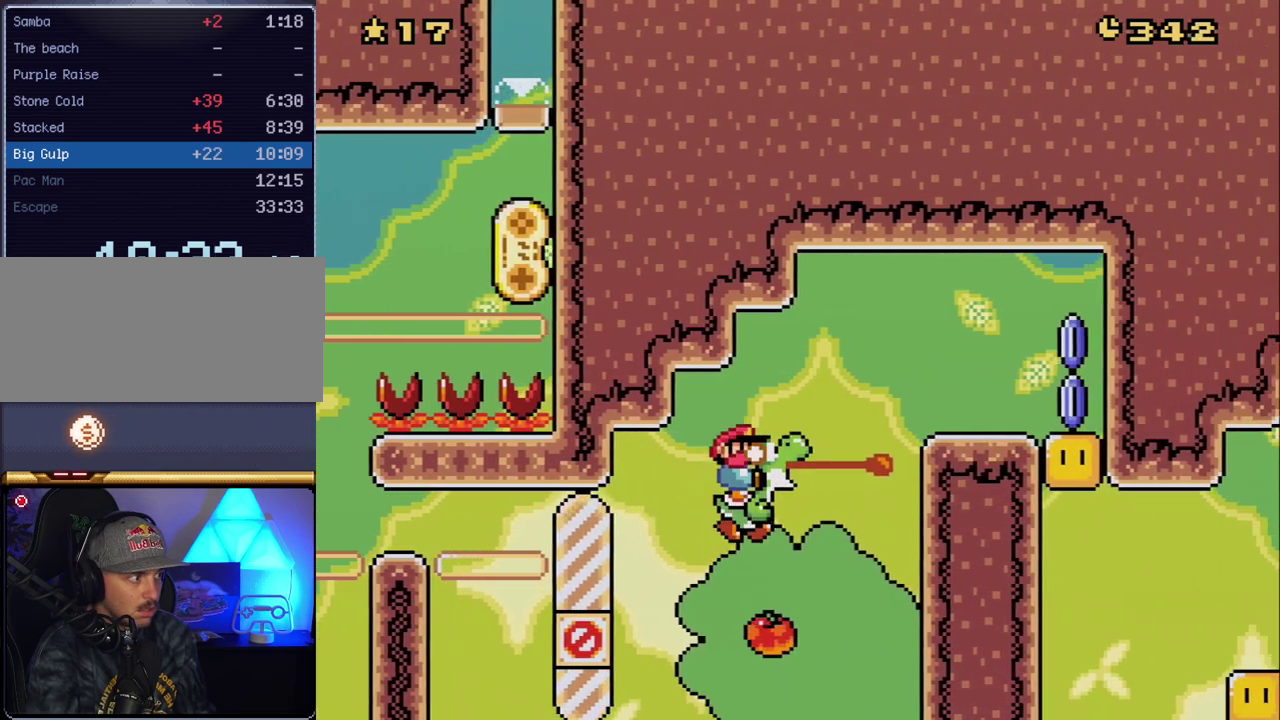
{"buttons": ["Y", "DPAD_LEFT"], "events": [[167, "DPAD_RIGHT", "up"], [233, "DPAD_LEFT", "down"]]}
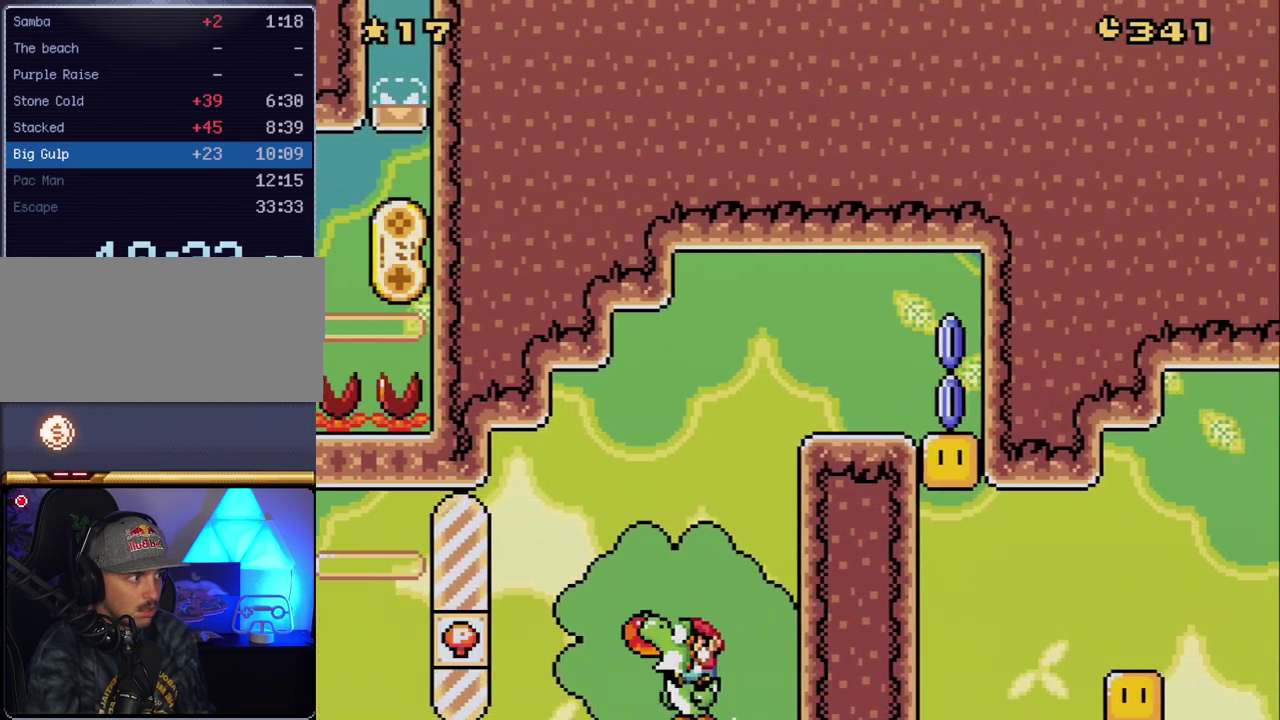
{"buttons": ["Y"], "events": [[133, "DPAD_LEFT", "up"]]}
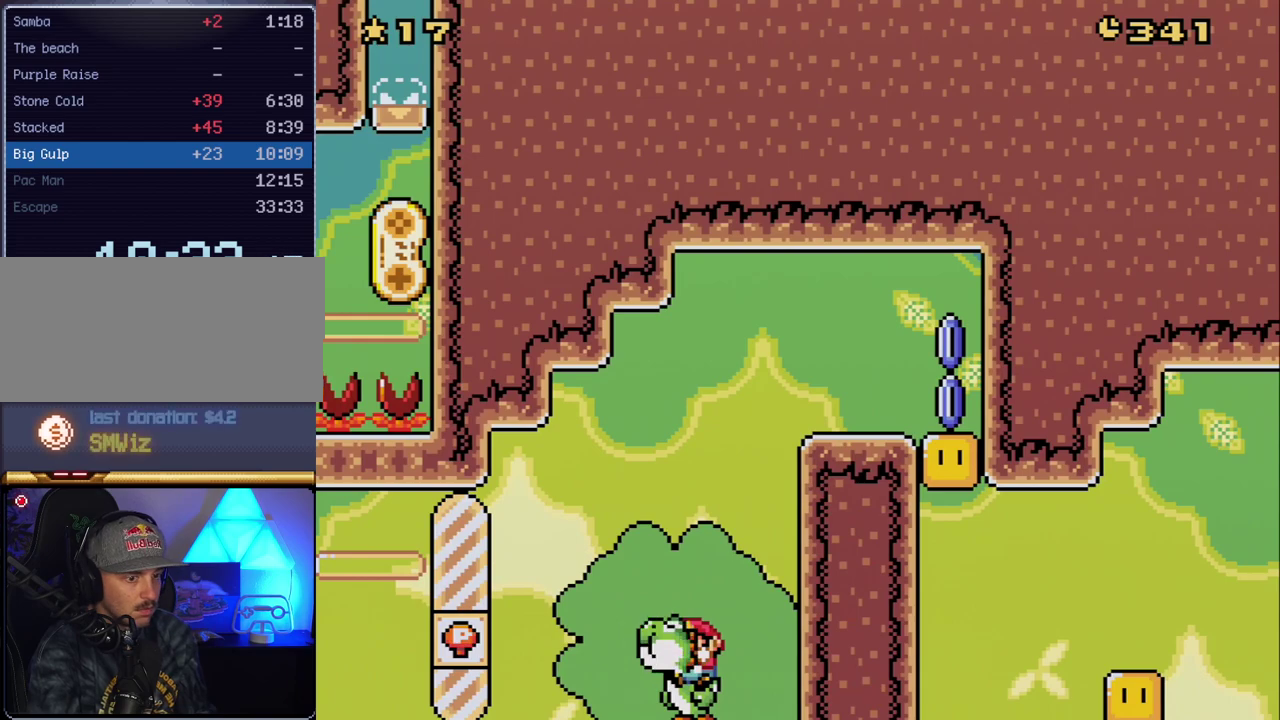
{"buttons": ["Y"], "events": []}
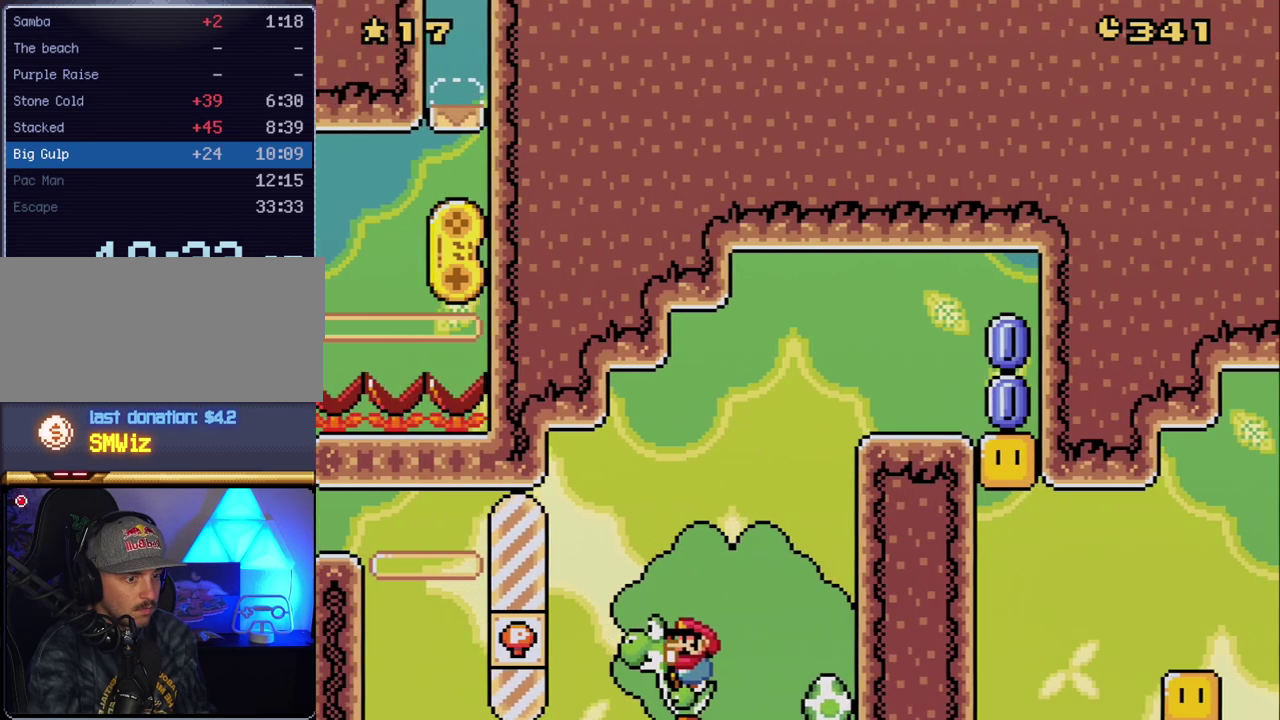
{"buttons": ["Y"], "events": [[333, "DPAD_RIGHT", "down"], [483, "DPAD_RIGHT", "up"]]}
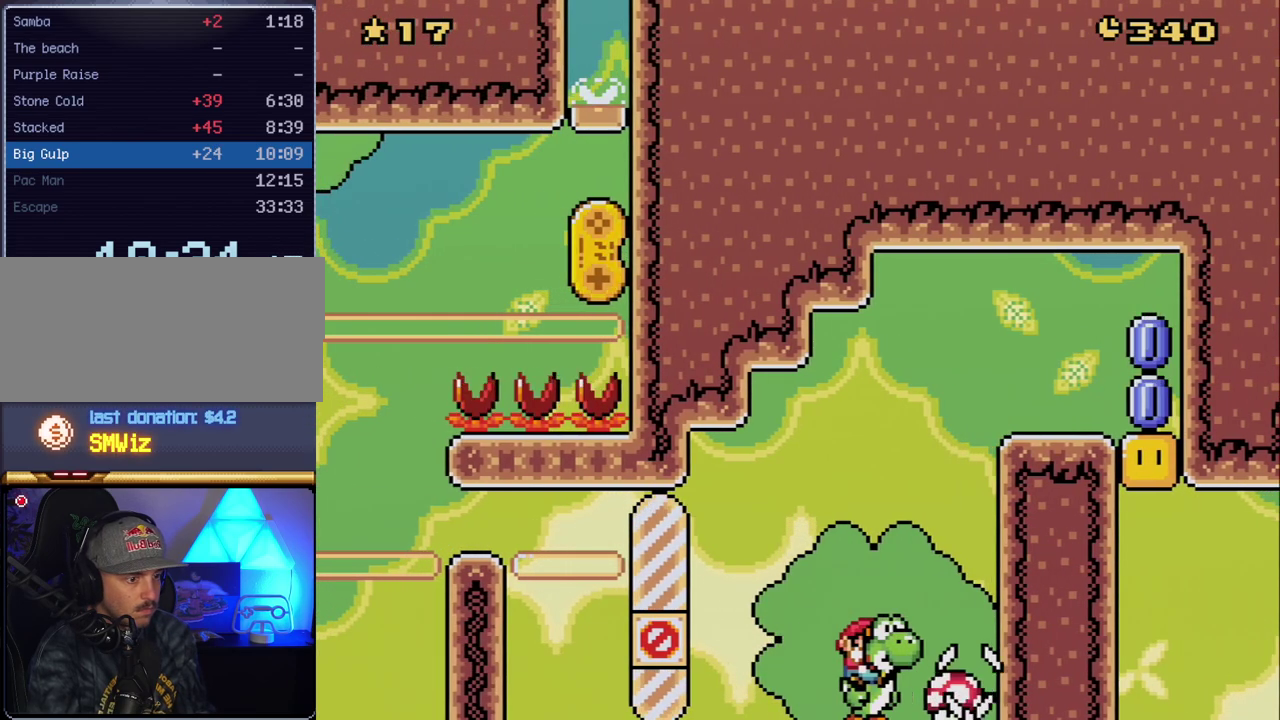
{"buttons": ["Y"], "events": []}
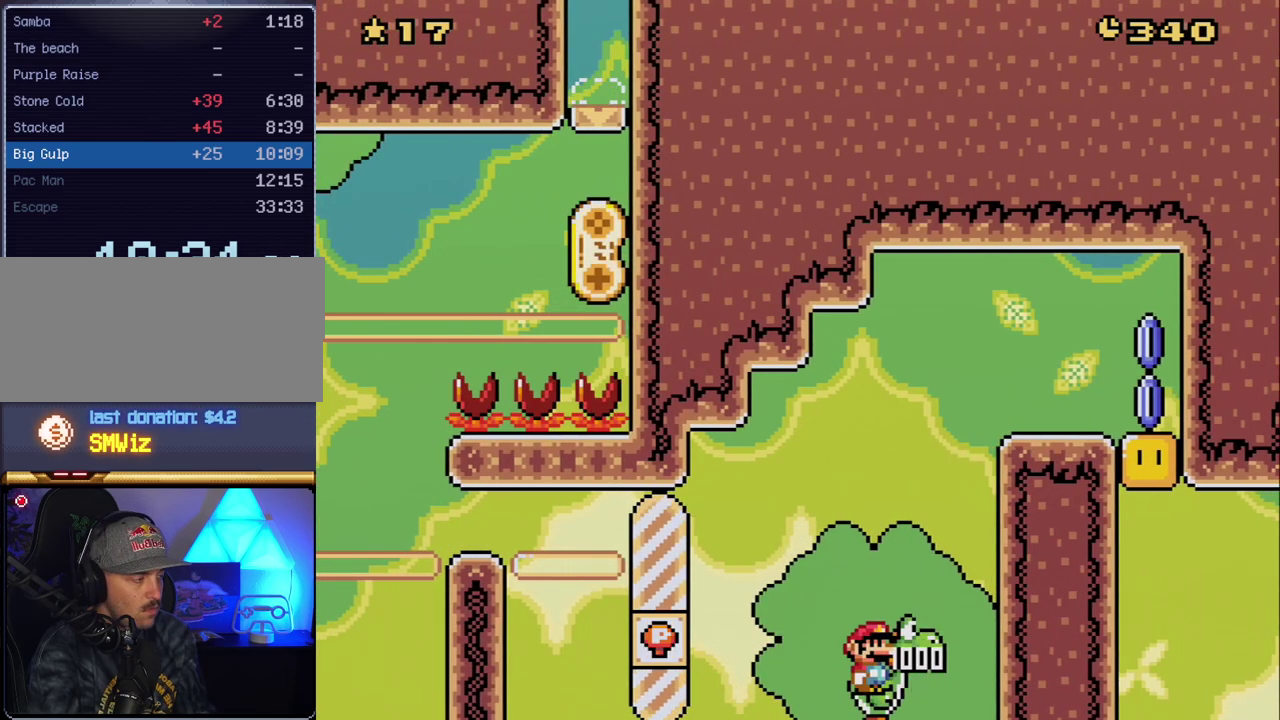
{"buttons": ["Y", "DPAD_RIGHT"], "events": [[350, "DPAD_RIGHT", "down"]]}
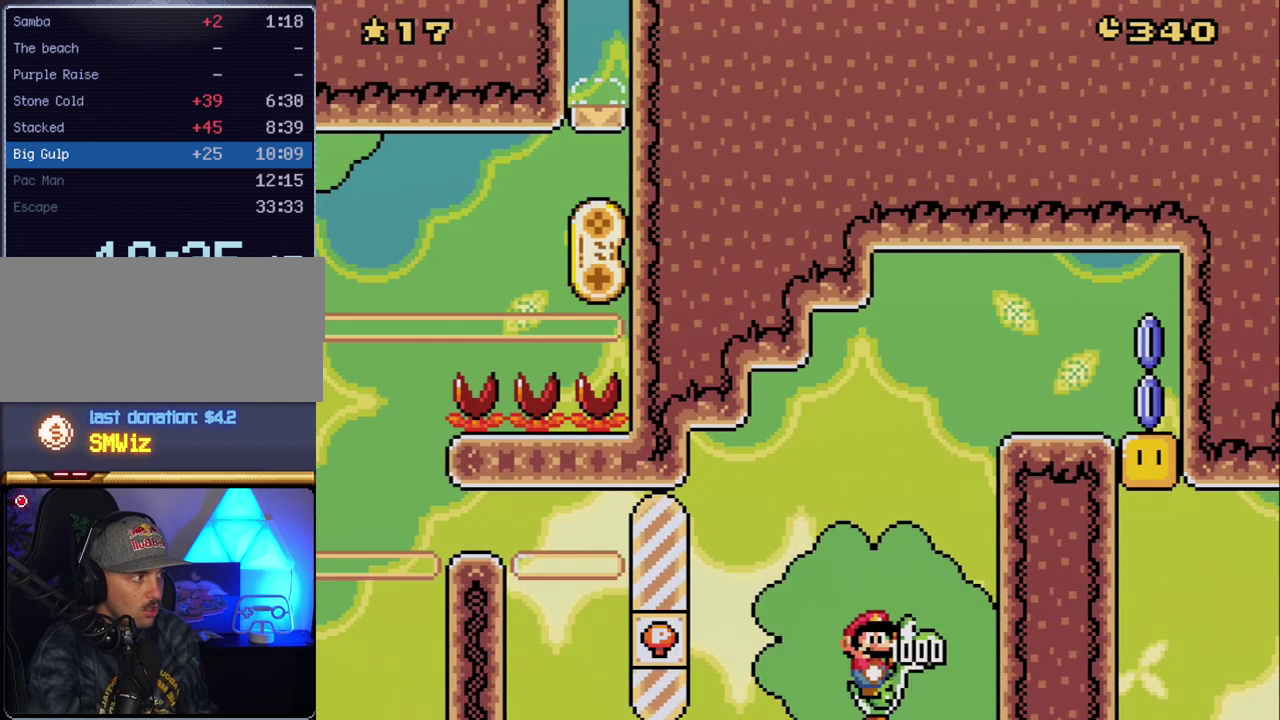
{"buttons": ["B", "Y"], "events": [[333, "B", "down"], [483, "DPAD_RIGHT", "up"]]}
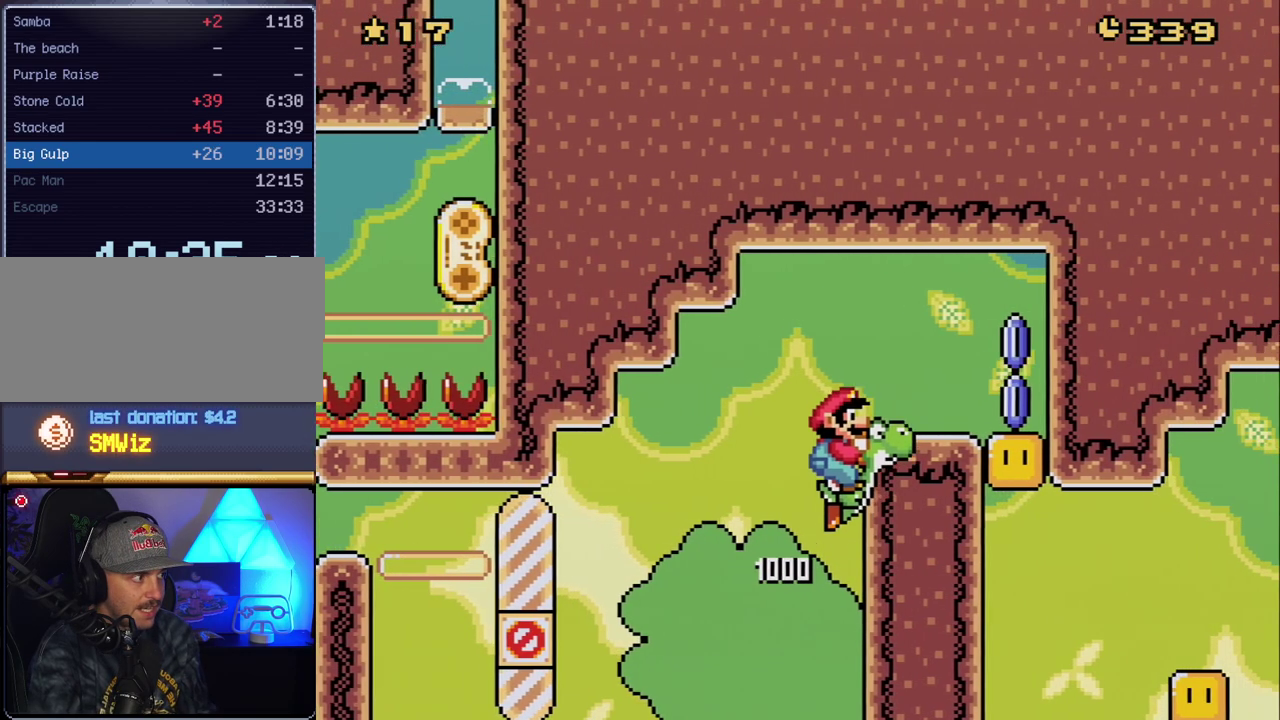
{"buttons": ["B", "Y", "DPAD_RIGHT"], "events": [[117, "DPAD_RIGHT", "down"]]}
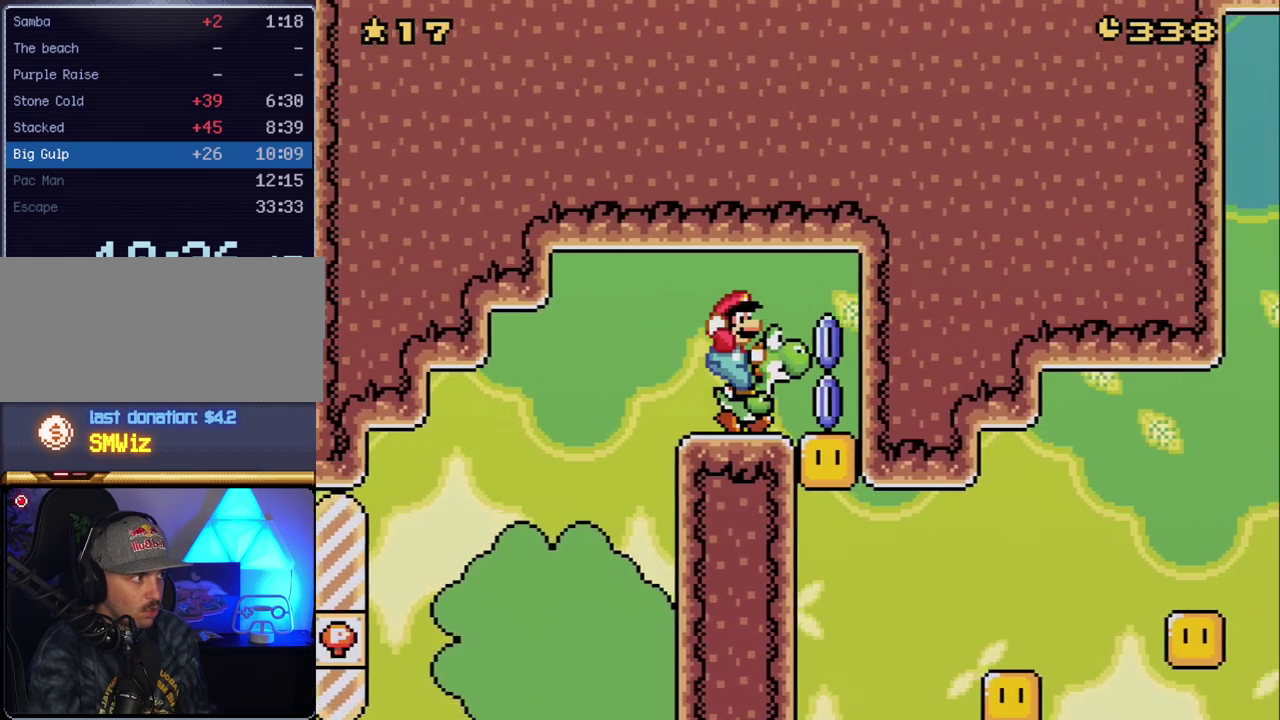
{"buttons": ["A", "X", "DPAD_RIGHT"], "events": [[17, "B", "up"], [50, "X", "down"], [50, "Y", "up"], [267, "A", "down"]]}
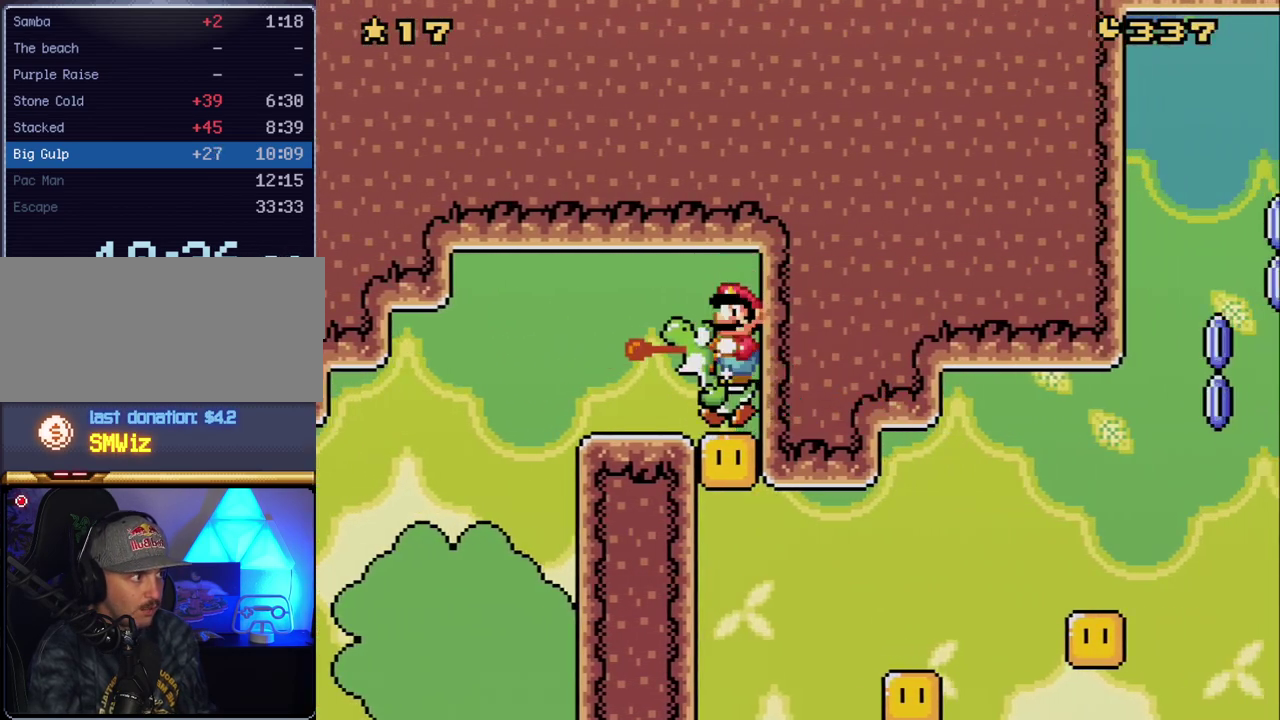
{"buttons": ["A", "X"], "events": [[117, "DPAD_RIGHT", "up"]]}
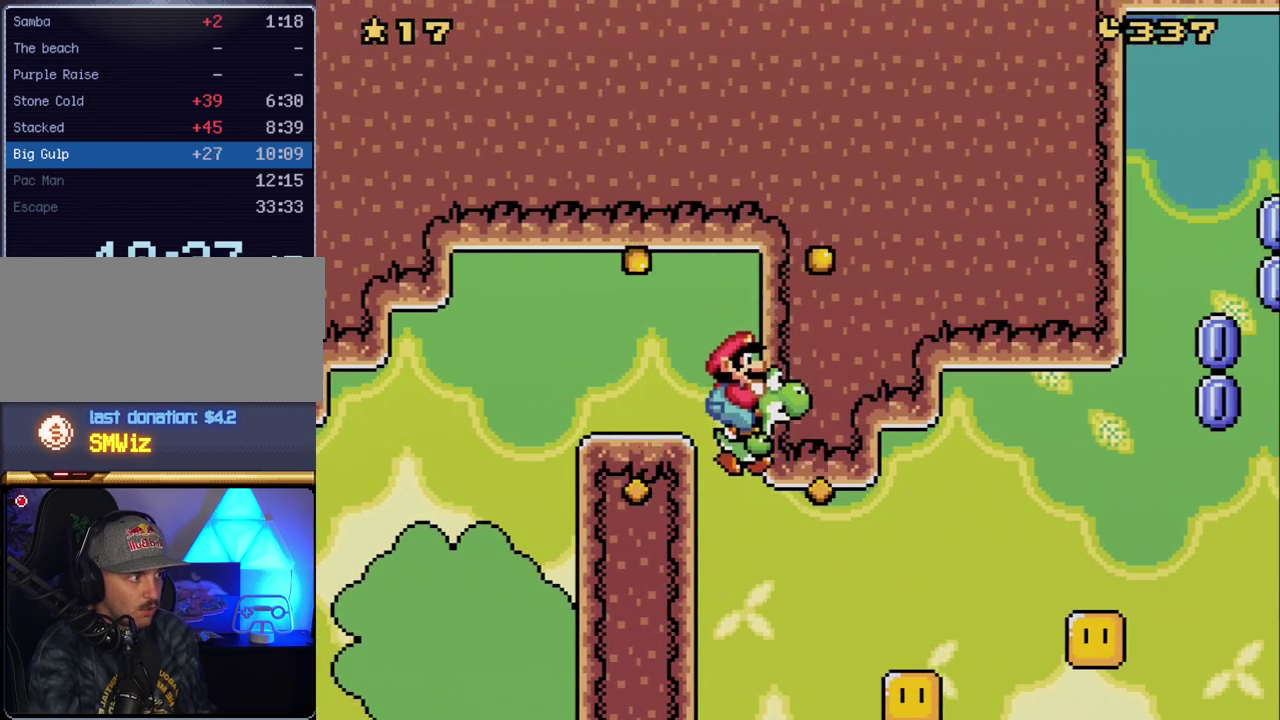
{"buttons": ["A", "X", "DPAD_RIGHT"], "events": [[233, "DPAD_RIGHT", "down"]]}
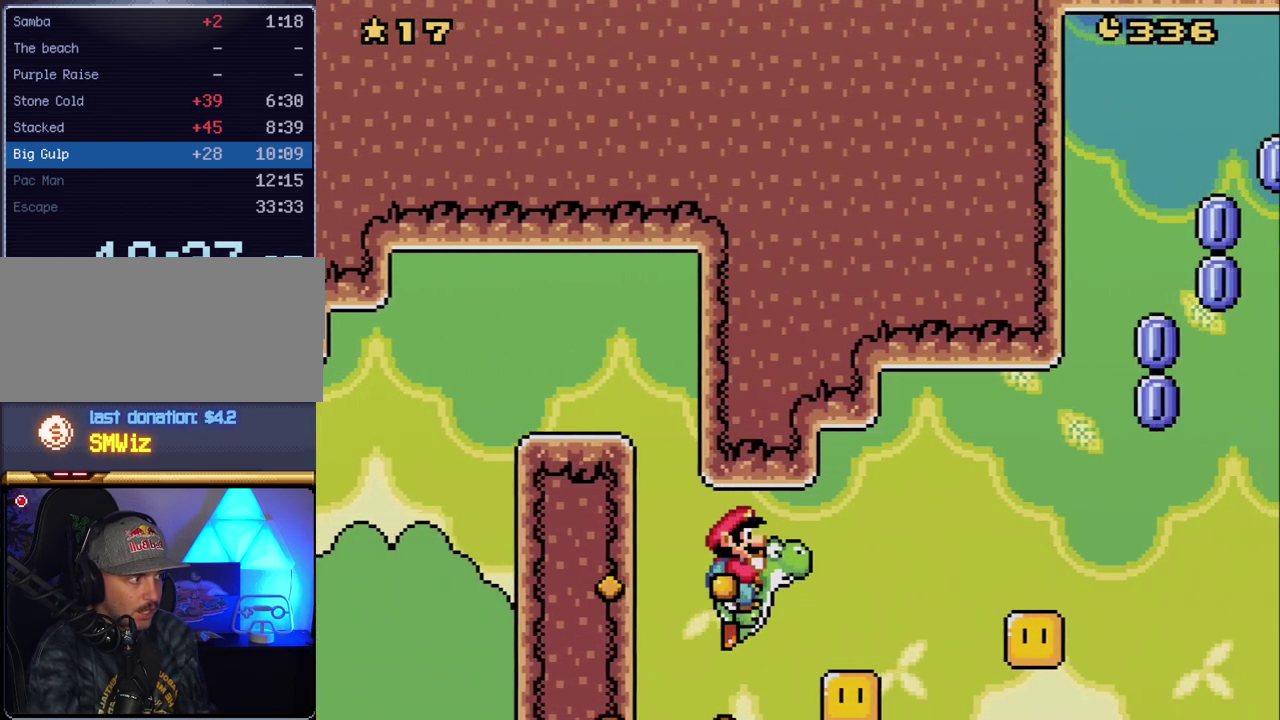
{"buttons": ["A", "X"], "events": [[83, "DPAD_RIGHT", "up"], [233, "DPAD_RIGHT", "down"], [417, "DPAD_RIGHT", "up"]]}
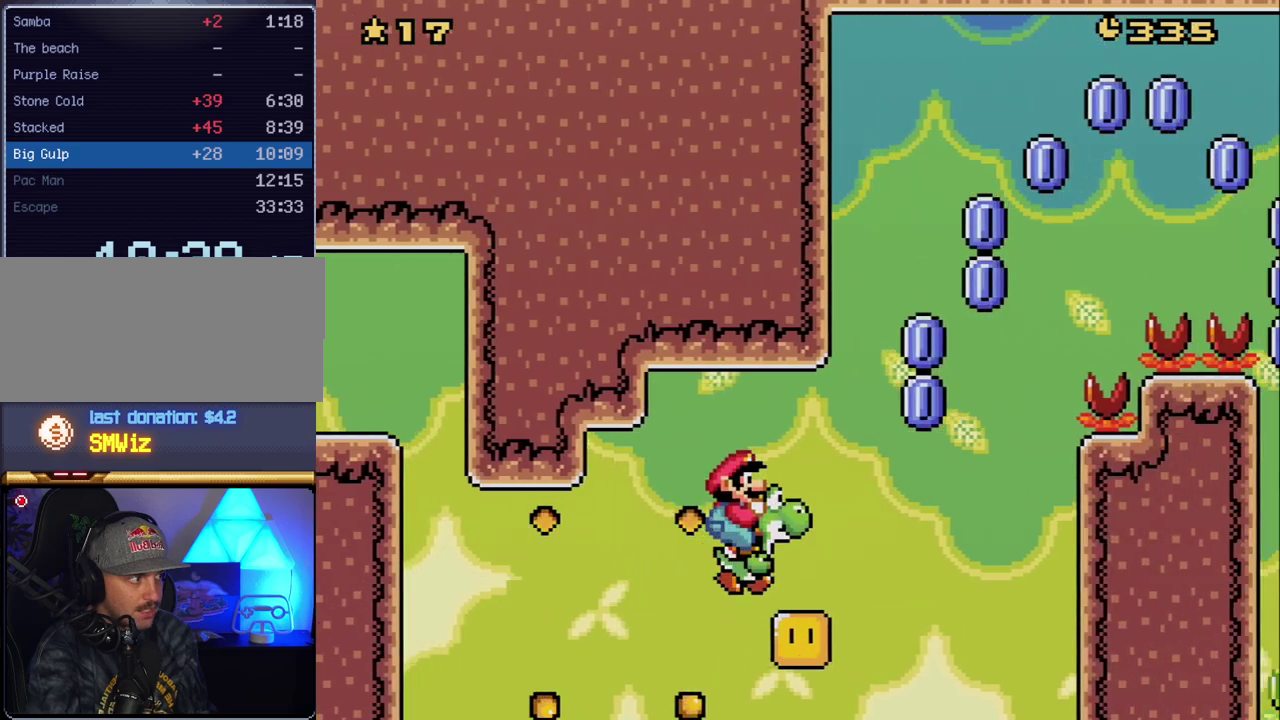
{"buttons": ["A", "X", "DPAD_RIGHT"], "events": [[50, "DPAD_RIGHT", "down"], [367, "A", "up"], [417, "A", "down"]]}
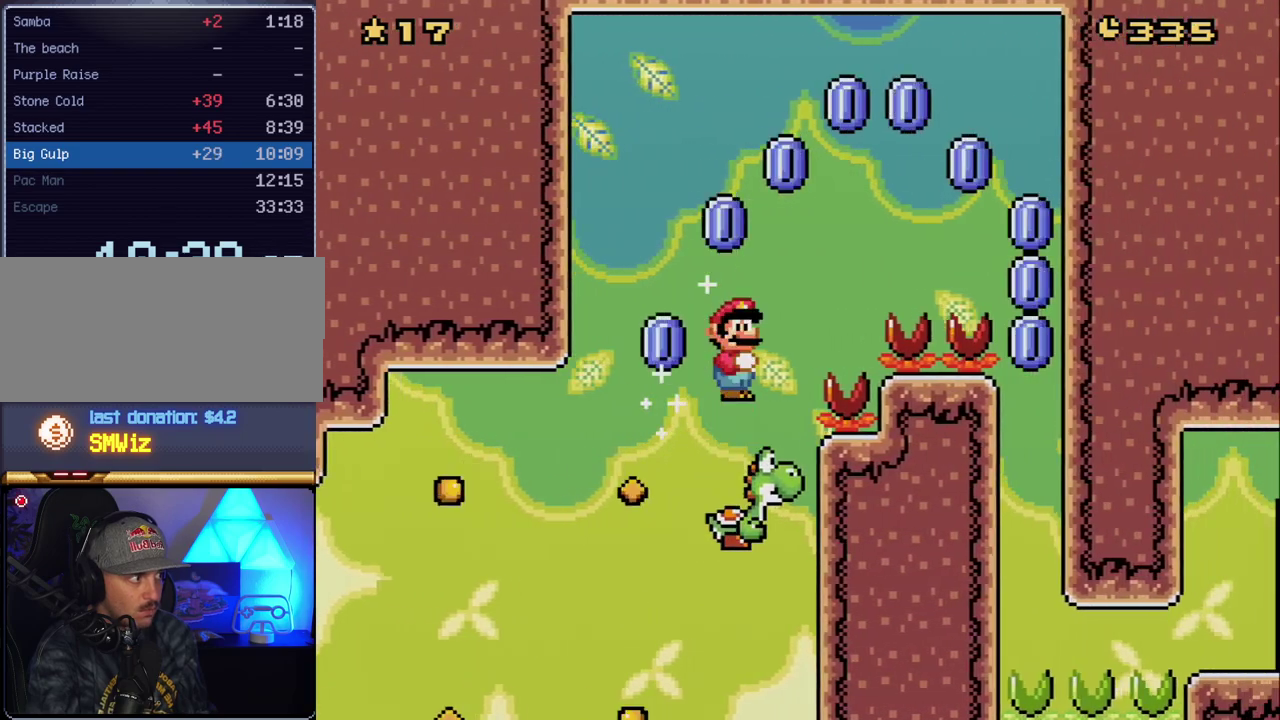
{"buttons": ["X", "DPAD_RIGHT"], "events": [[483, "A", "up"]]}
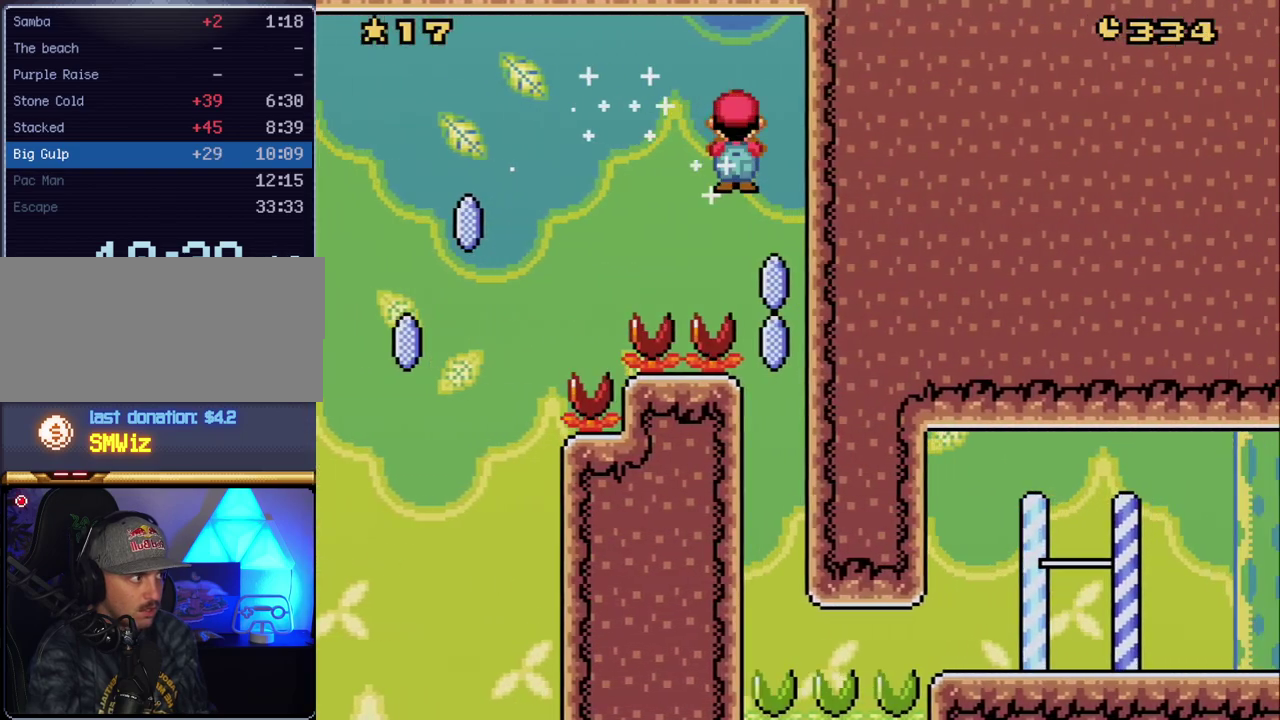
{"buttons": ["Y", "DPAD_RIGHT"], "events": [[267, "X", "up"], [267, "Y", "down"]]}
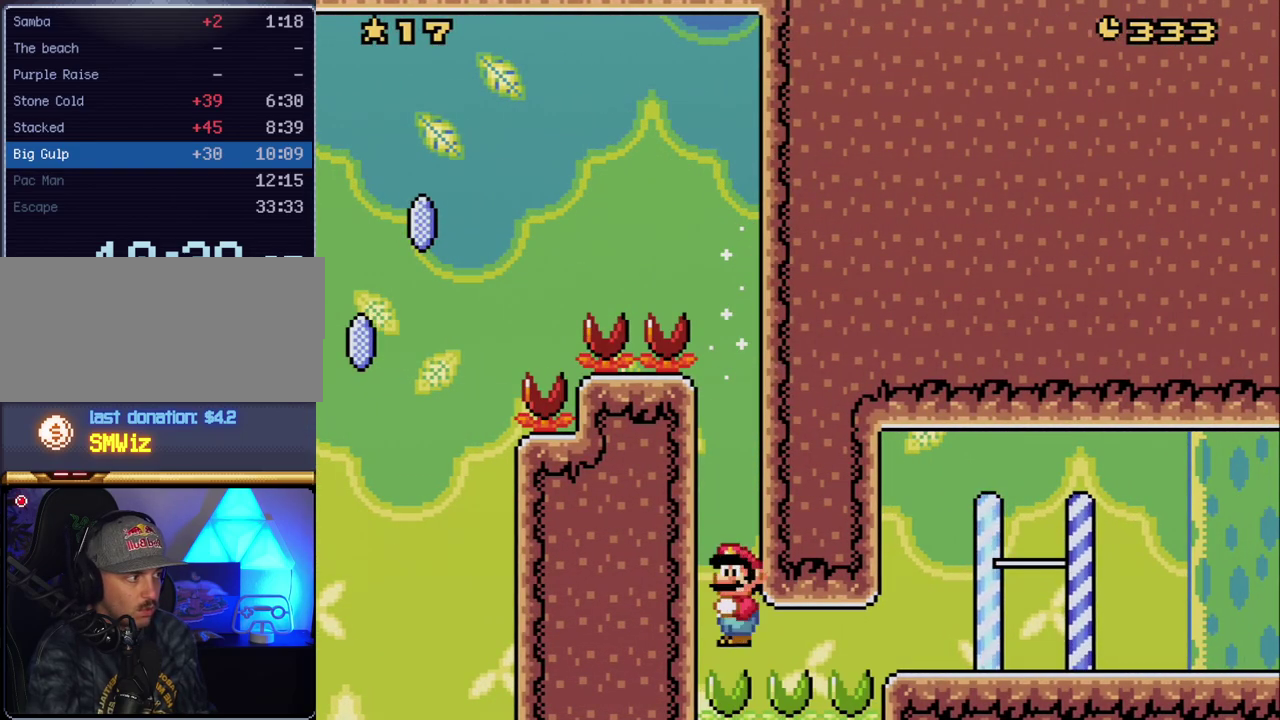
{"buttons": ["Y", "DPAD_RIGHT"], "events": []}
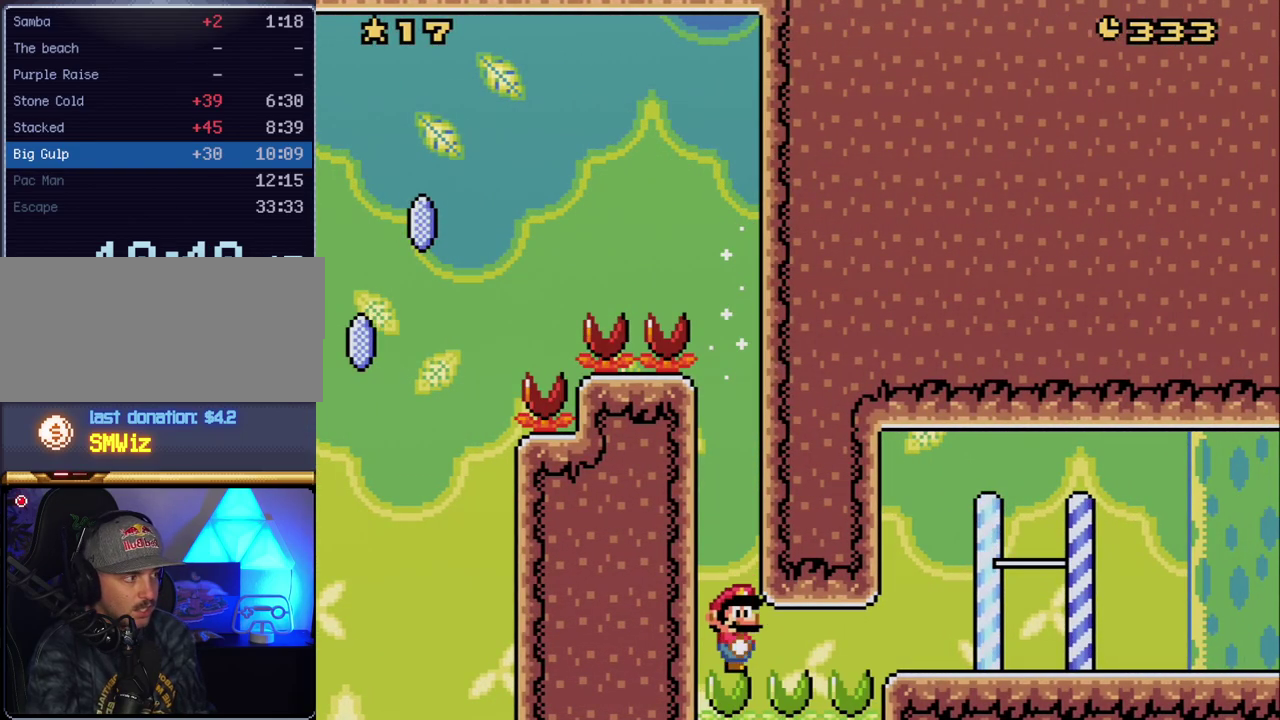
{"buttons": ["Y", "DPAD_RIGHT"], "events": []}
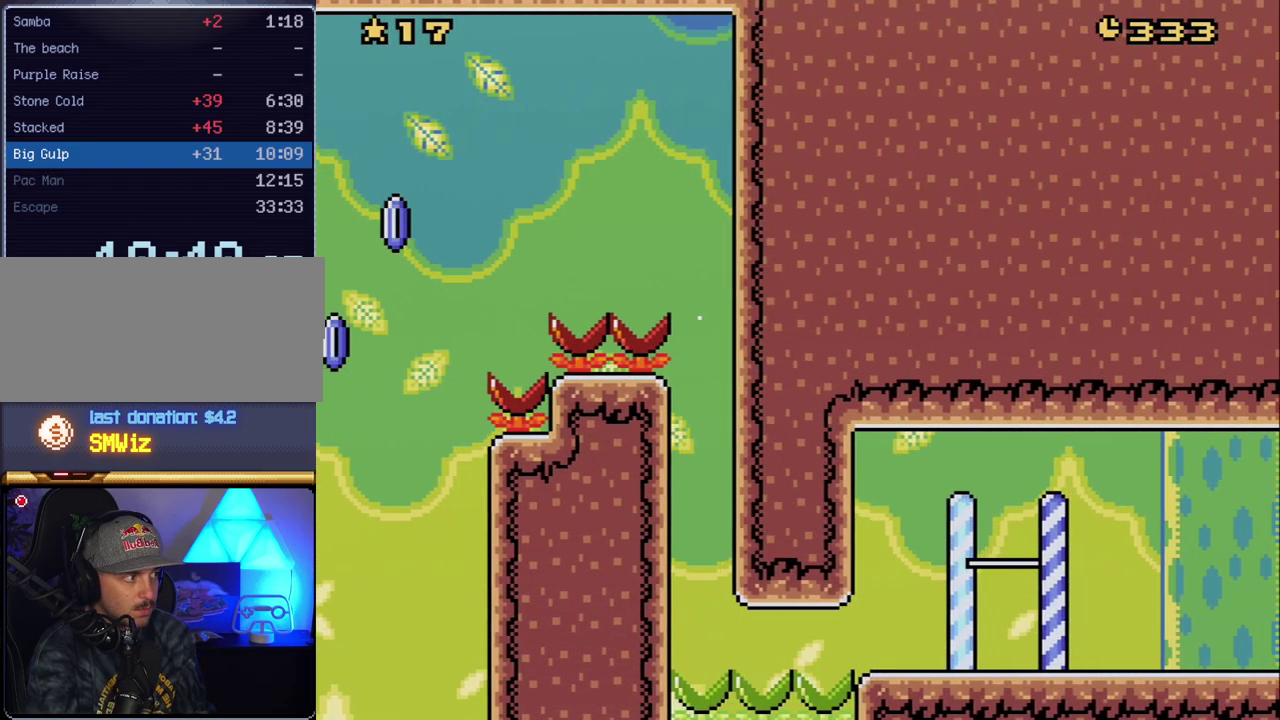
{"buttons": ["B", "Y", "DPAD_RIGHT"], "events": [[483, "B", "down"]]}
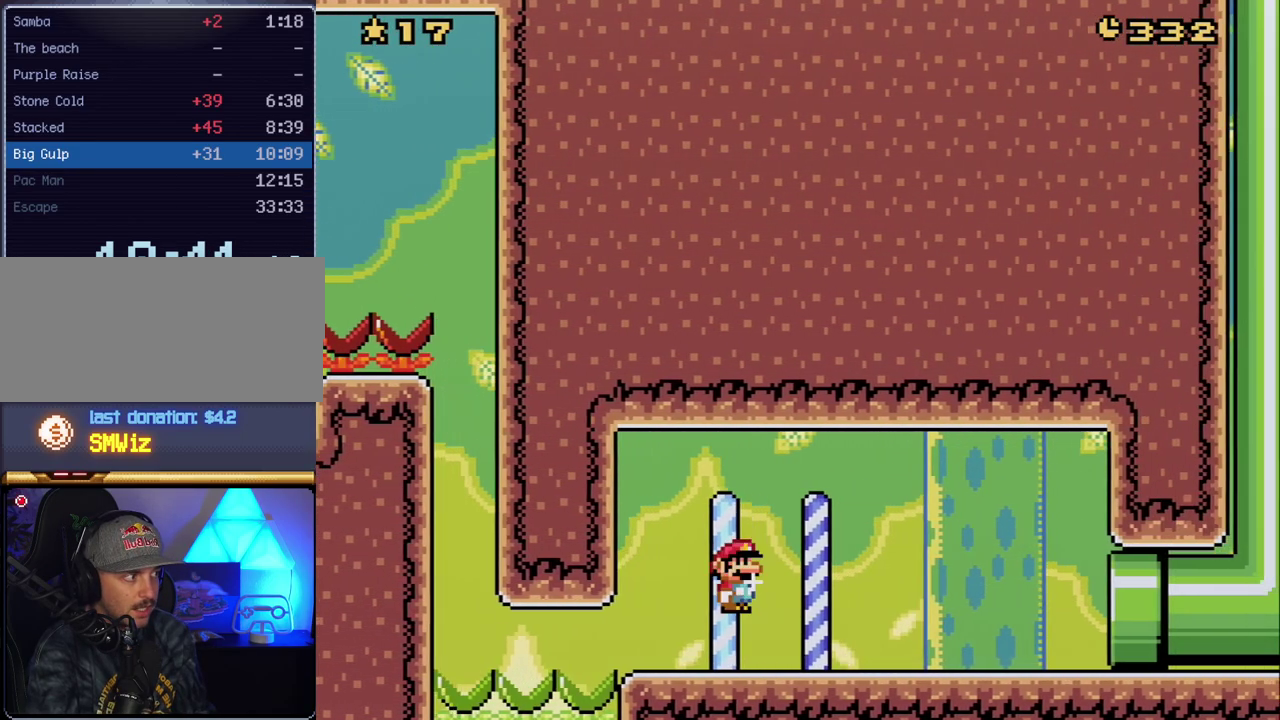
{"buttons": ["Y", "DPAD_RIGHT"], "events": [[83, "B", "up"]]}
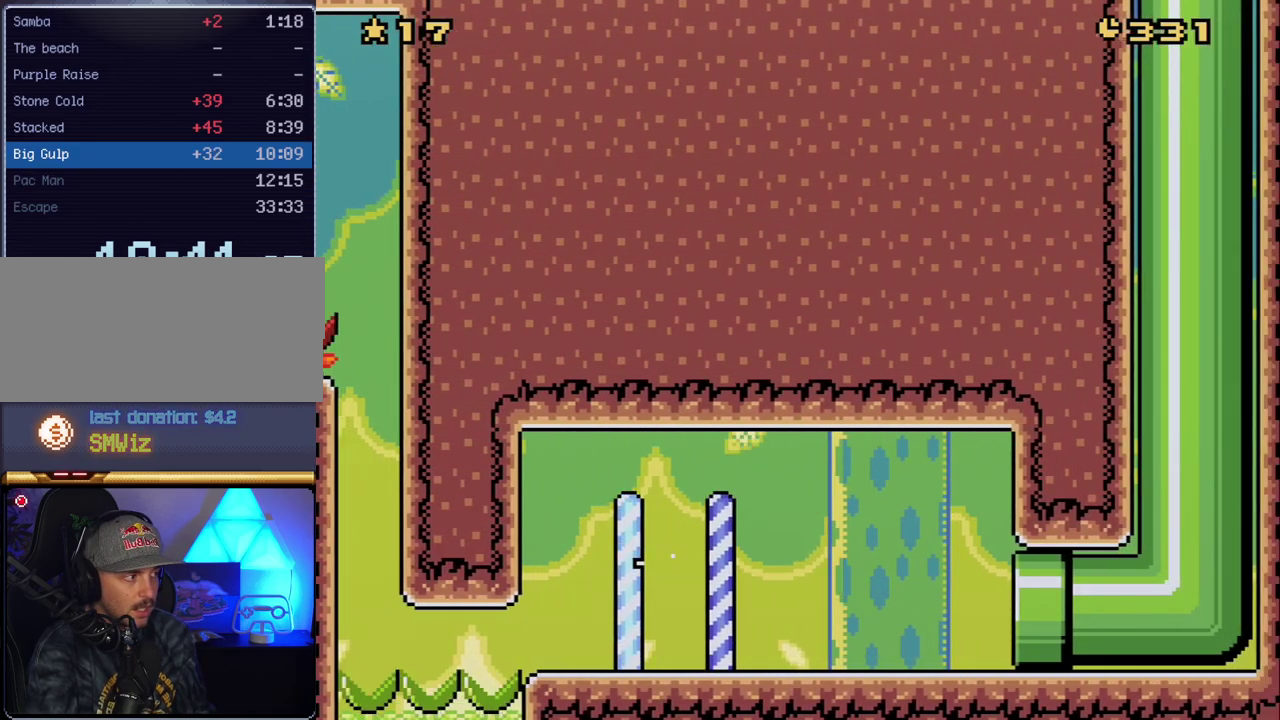
{"buttons": [], "events": [[350, "Y", "up"], [483, "DPAD_RIGHT", "up"]]}
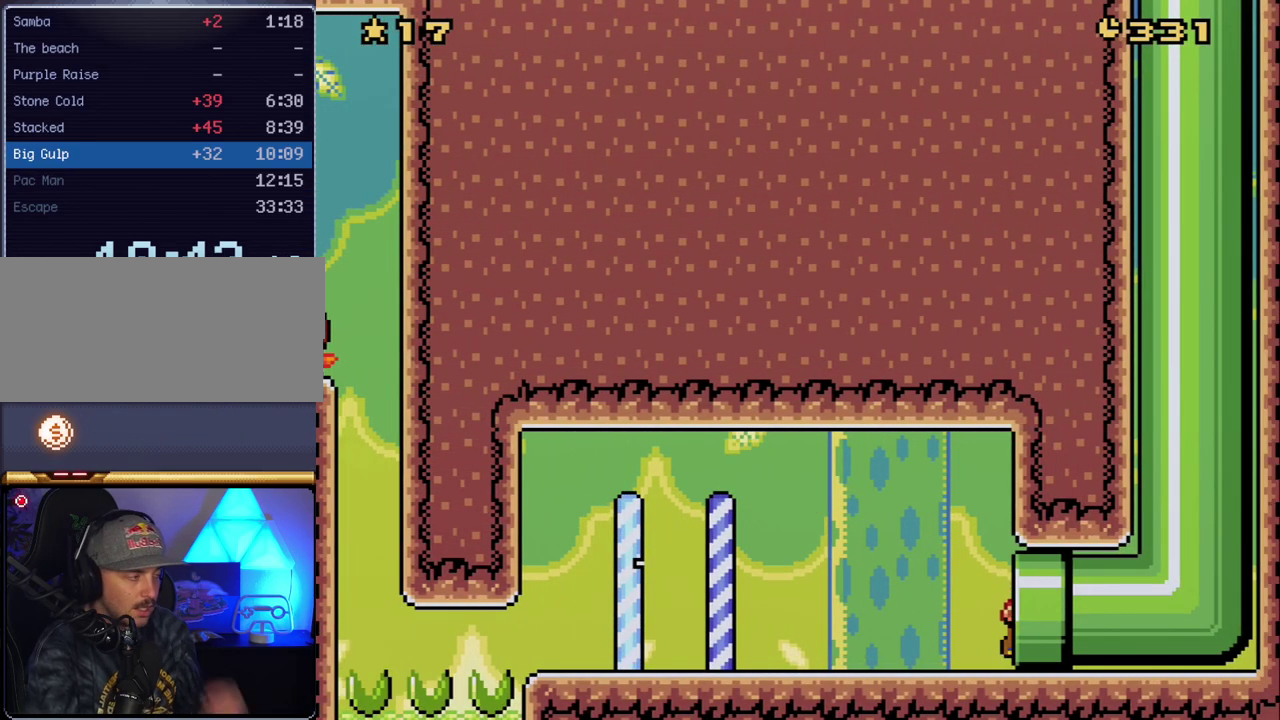
{"buttons": [], "events": []}
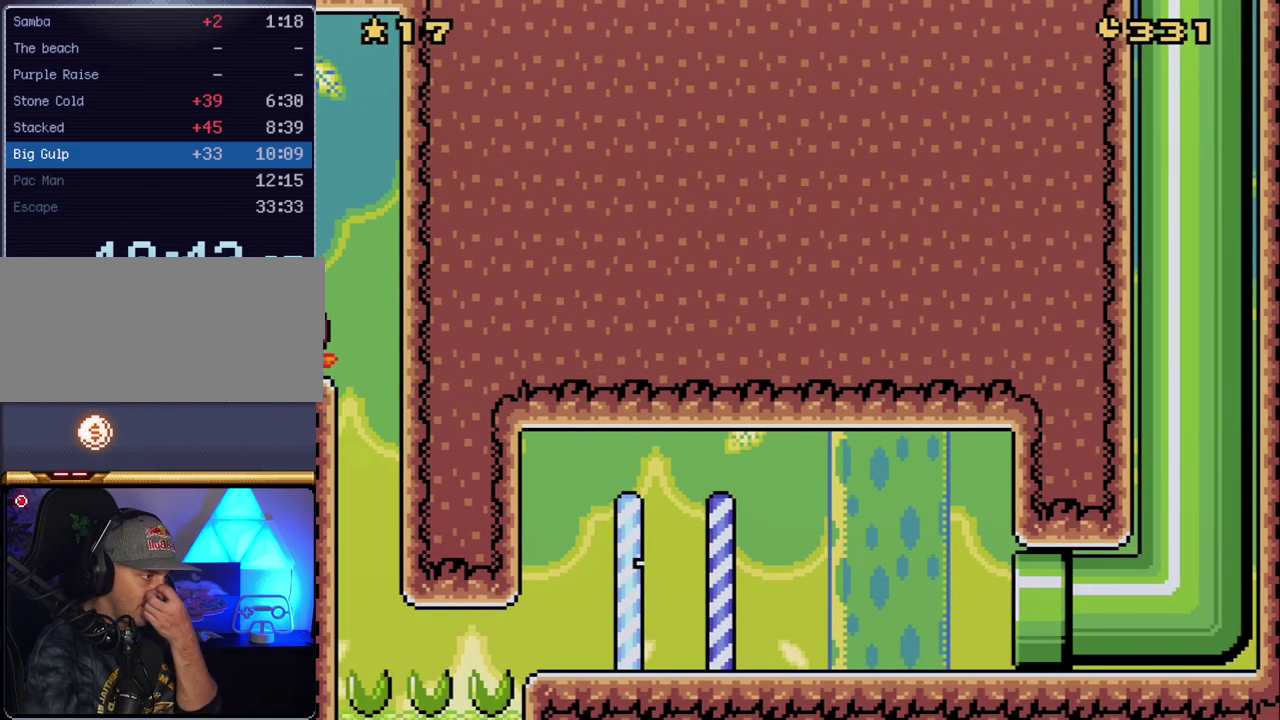
{"buttons": [], "events": []}
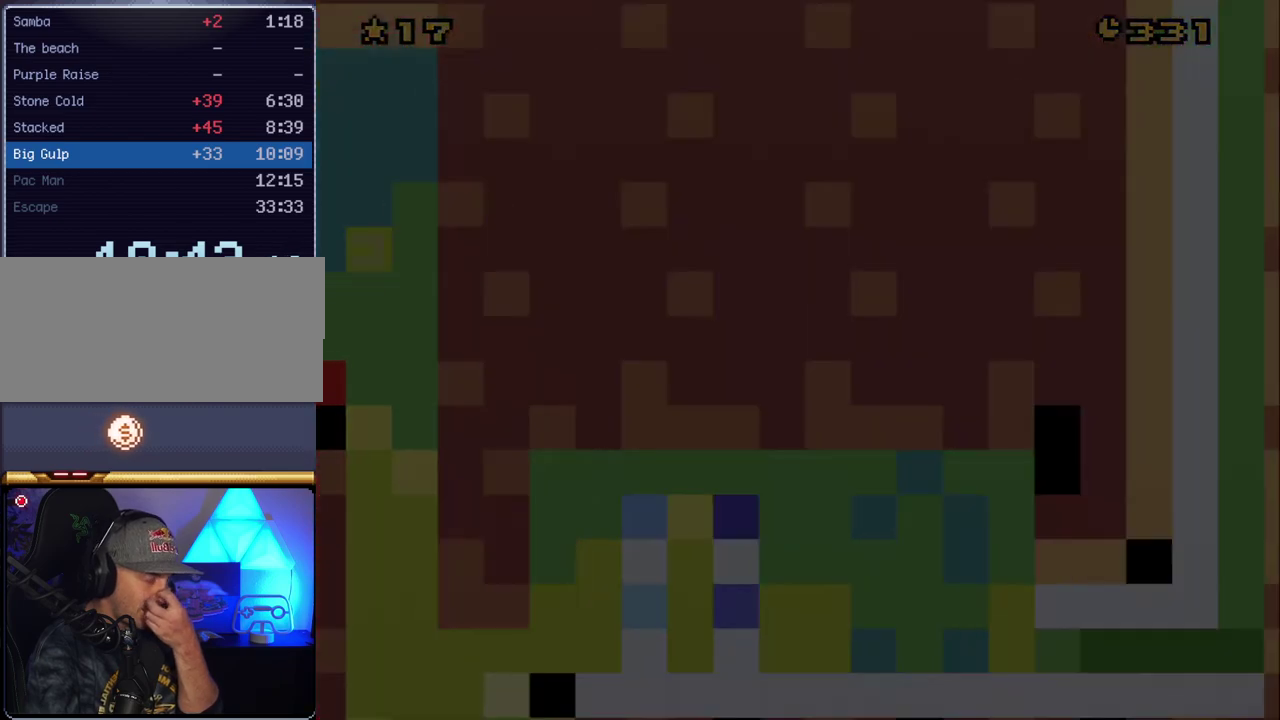
{"buttons": [], "events": []}
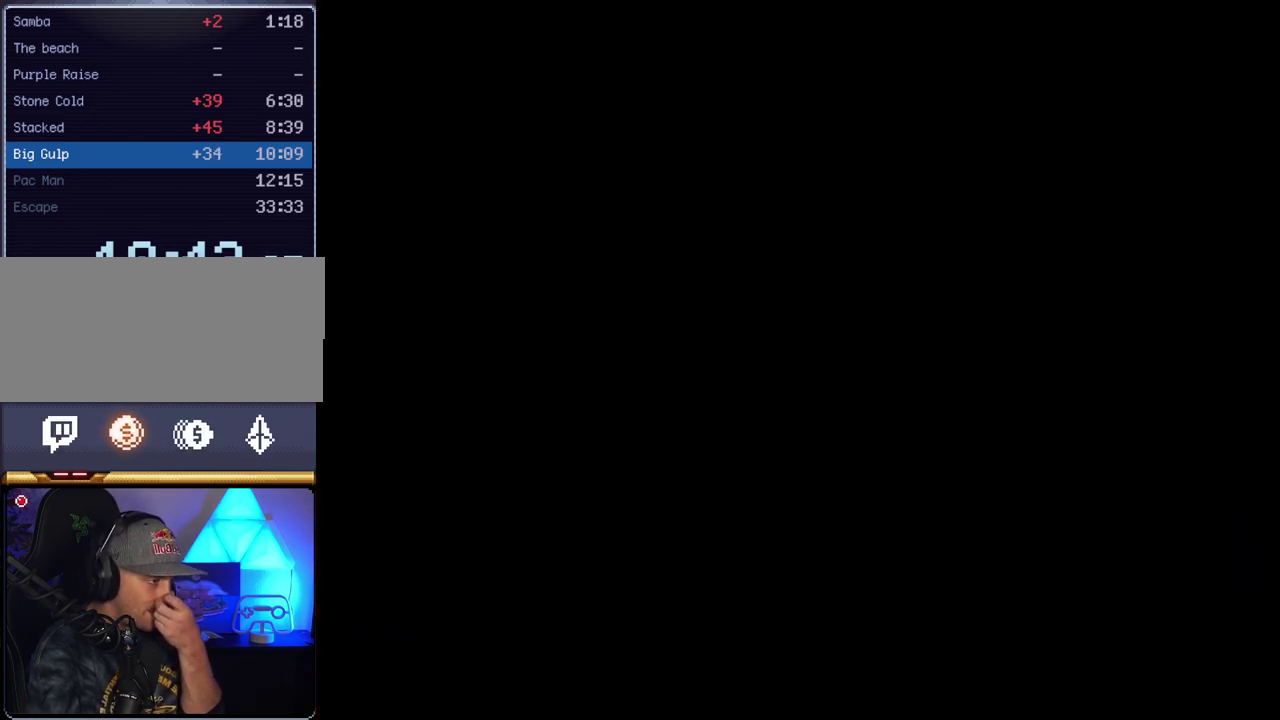
{"buttons": [], "events": []}
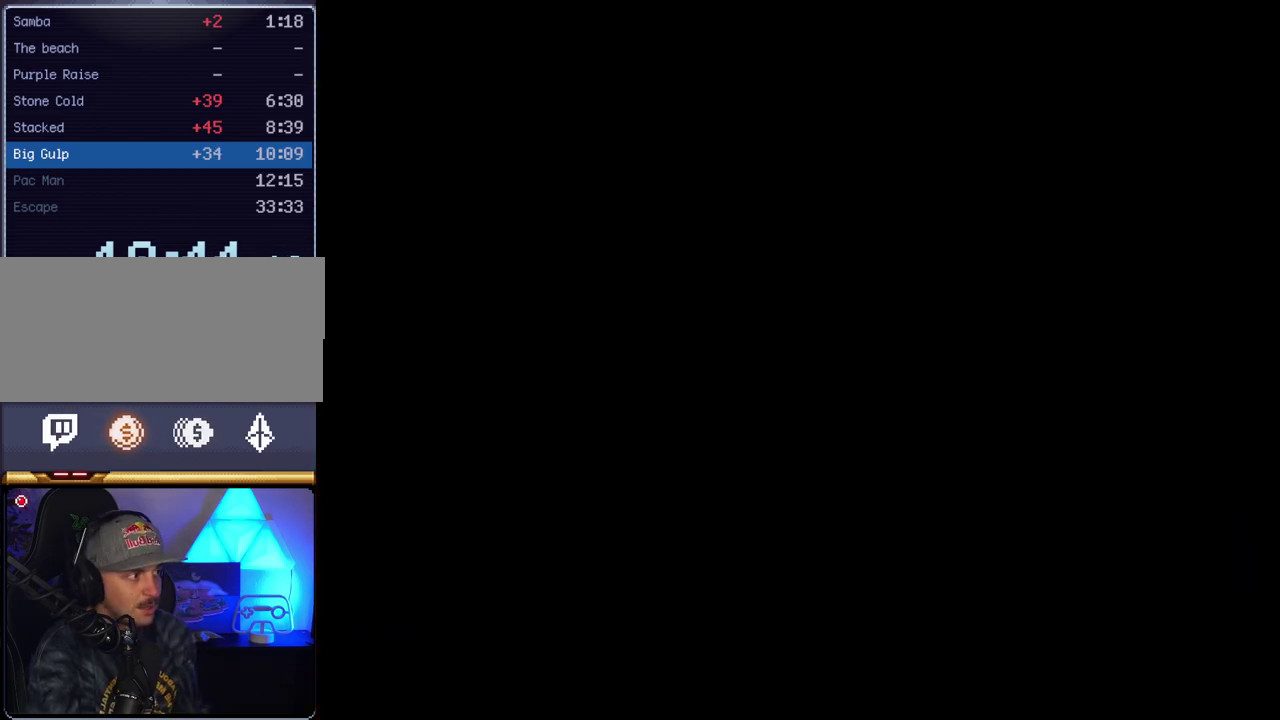
{"buttons": ["B", "Y"], "events": [[483, "B", "down"], [483, "Y", "down"]]}